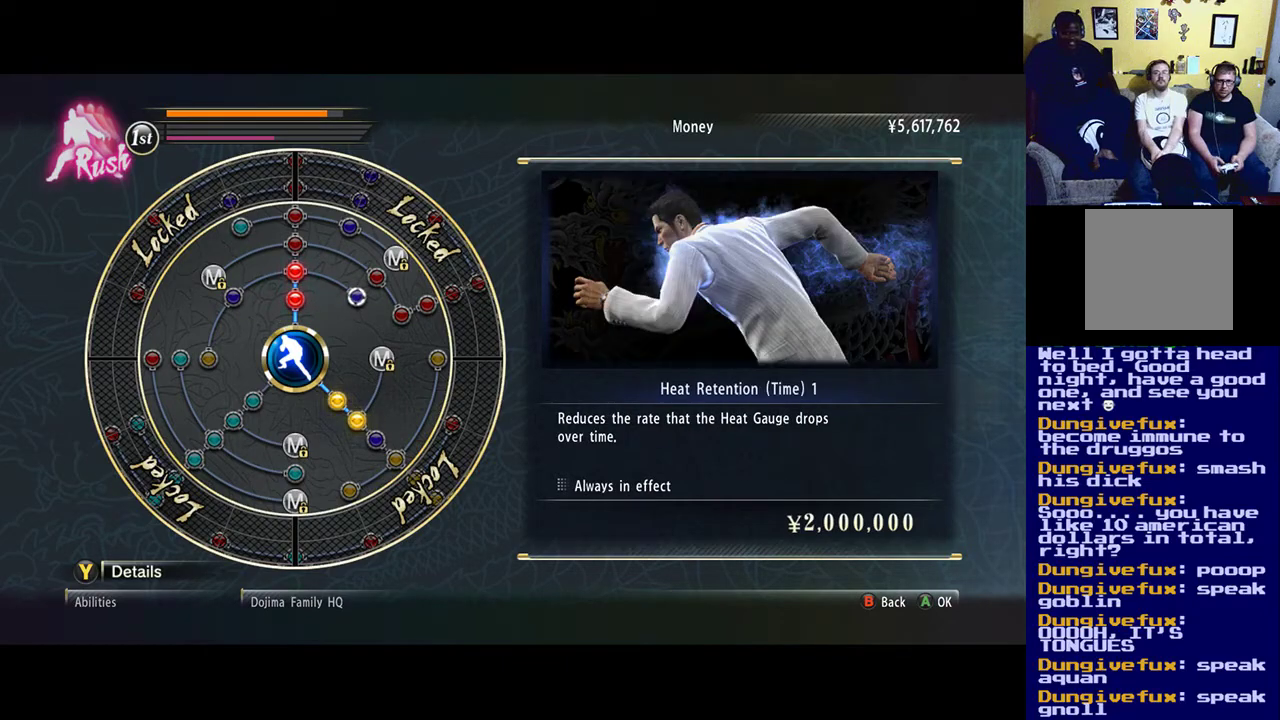
Gameplay with a controller (Xbox layout); each line is a JSON object with the inputs held at the frame after it. "events" lists button and stick changes between this image and that frame as [ms after this image, input, new state], when the widget could be followed in between.
{"buttons": [], "left_stick": "center", "right_stick": "center", "events": []}
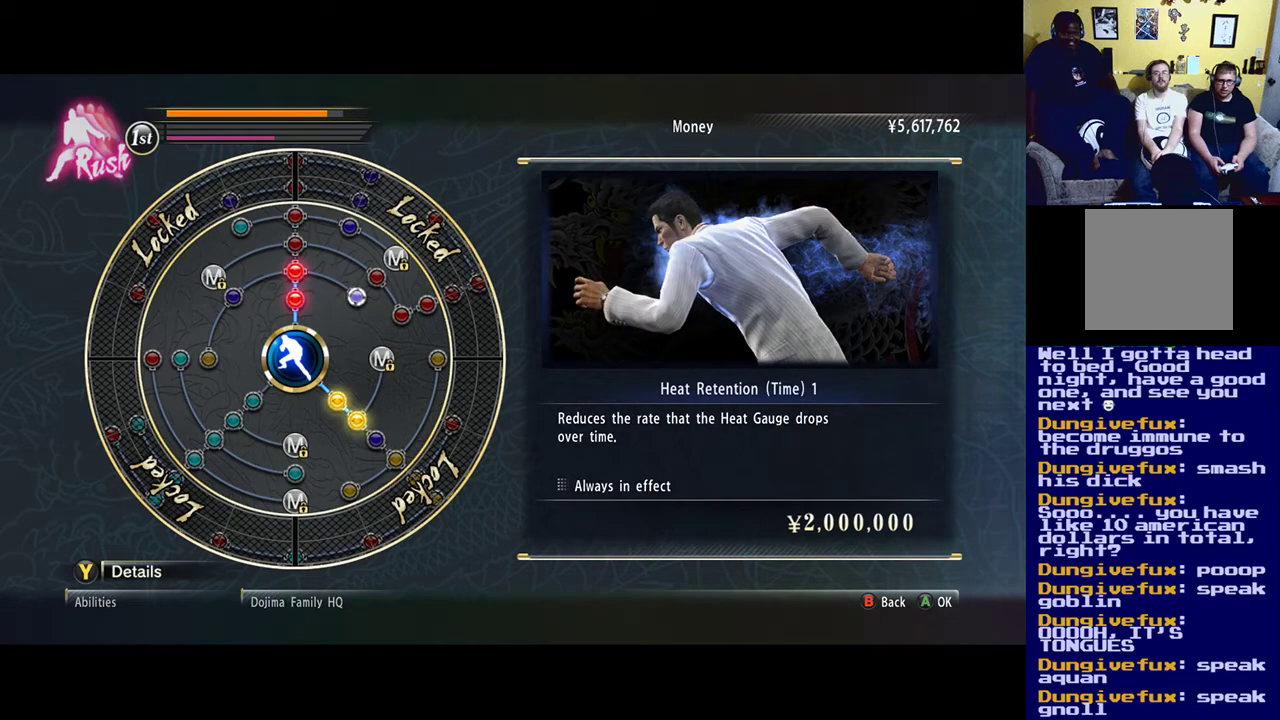
{"buttons": [], "left_stick": "center", "right_stick": "center", "events": []}
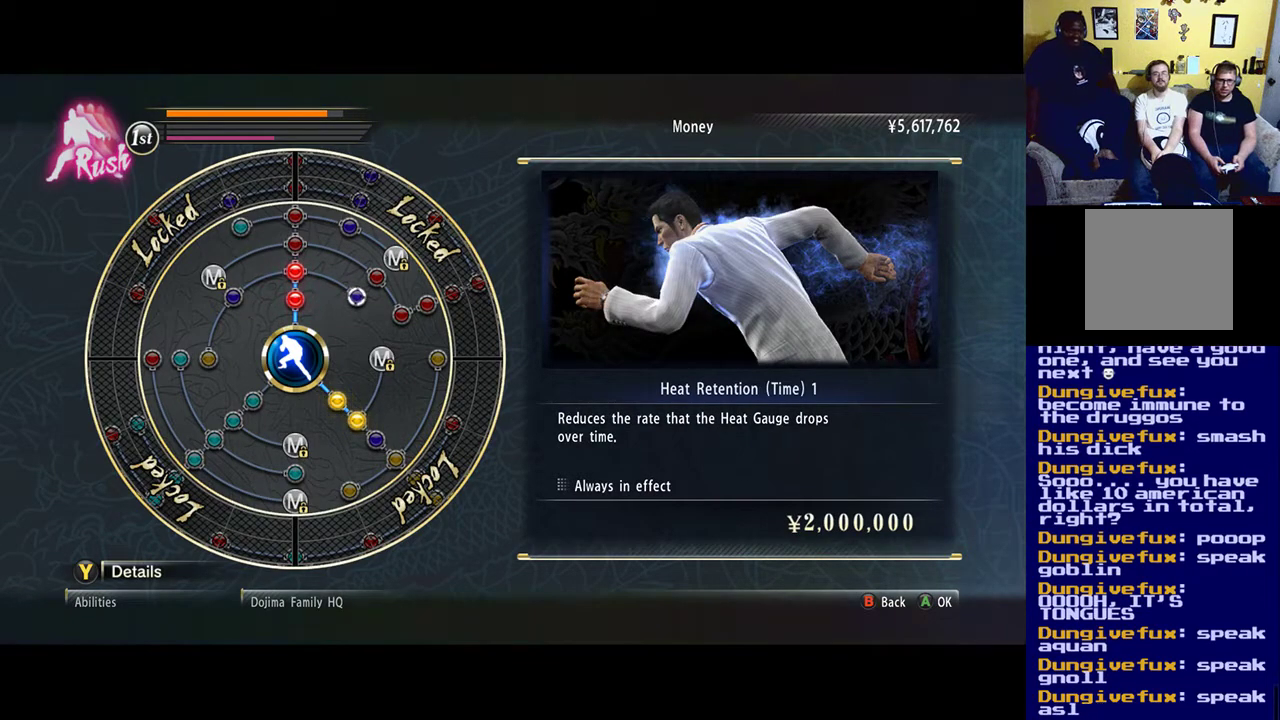
{"buttons": [], "left_stick": "center", "right_stick": "center", "events": []}
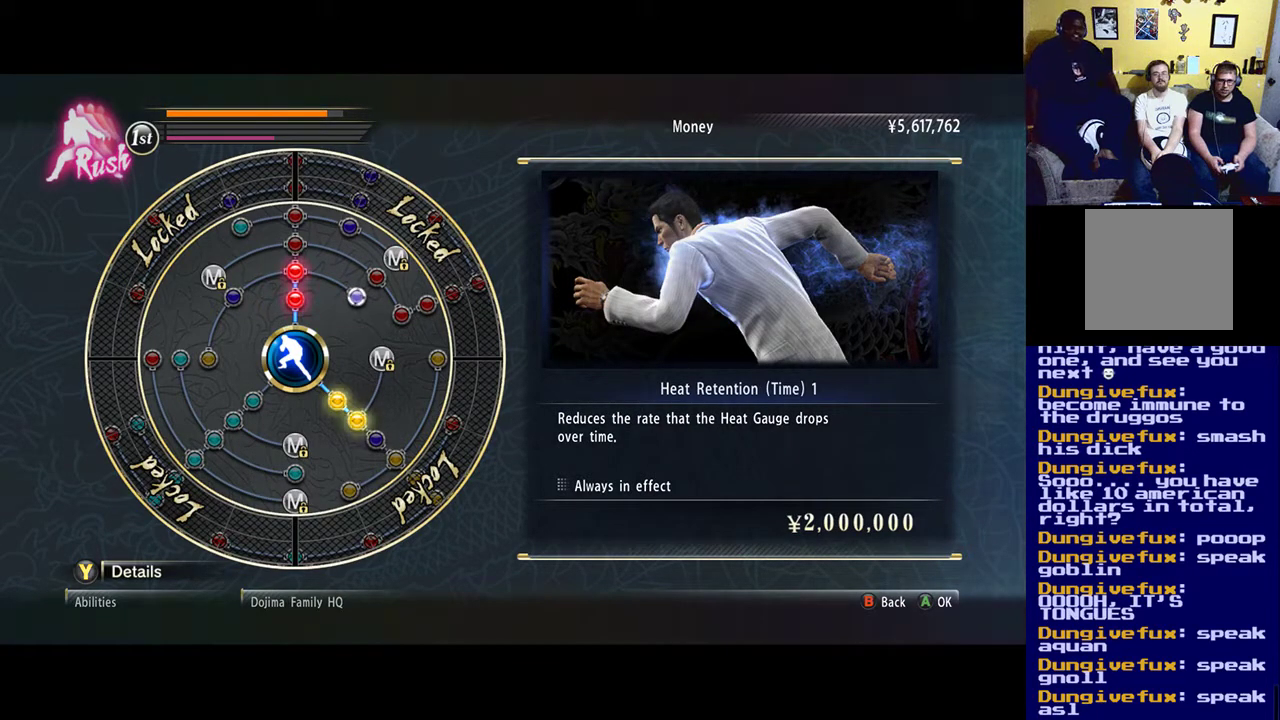
{"buttons": [], "left_stick": "center", "right_stick": "center", "events": []}
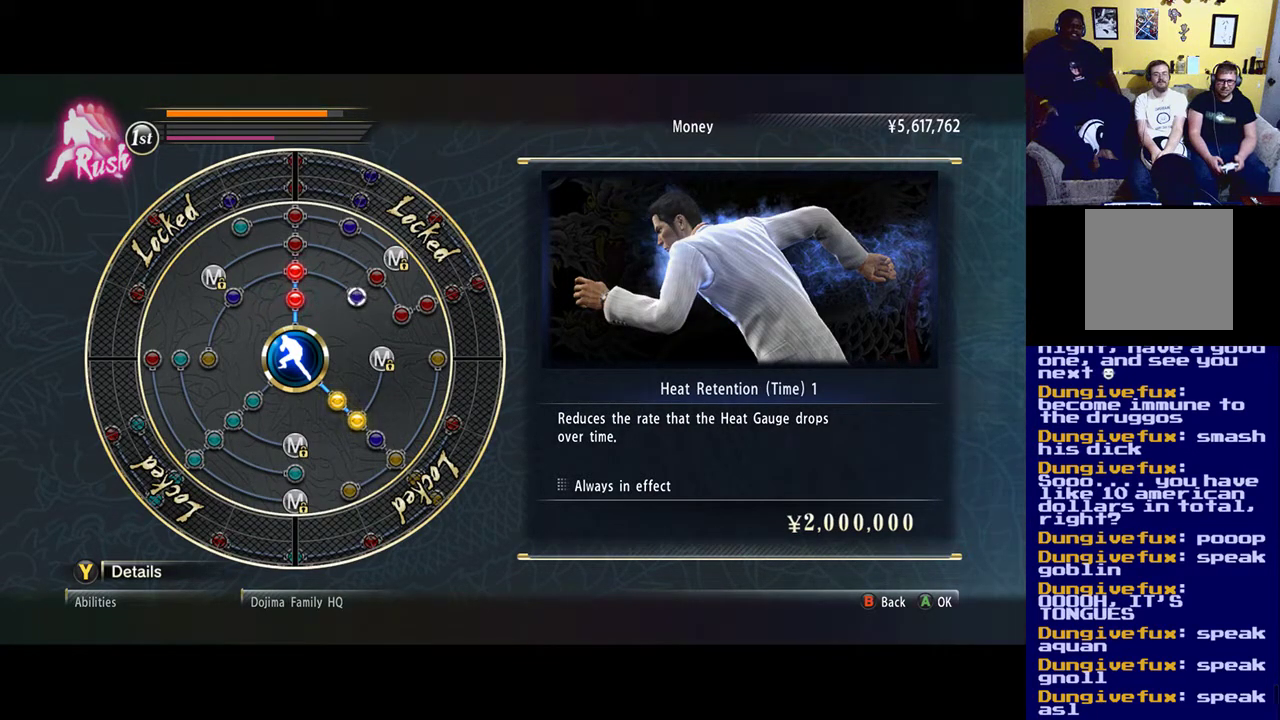
{"buttons": [], "left_stick": "center", "right_stick": "center", "events": []}
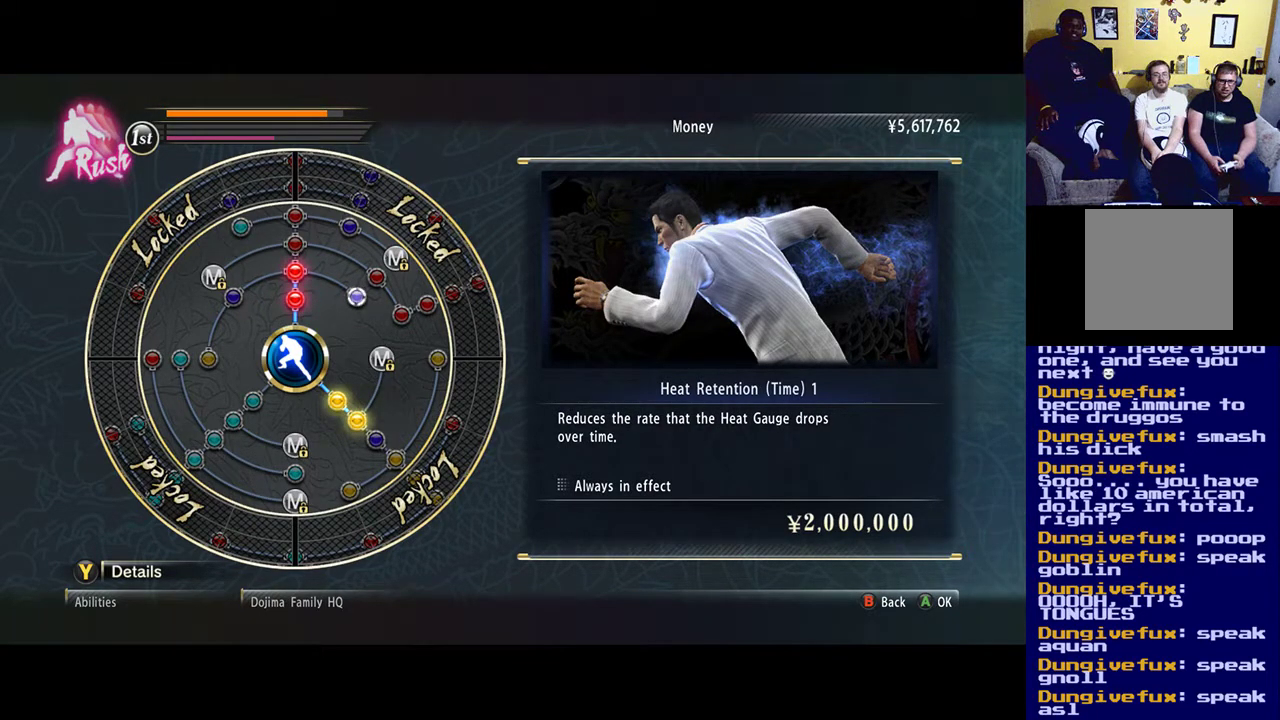
{"buttons": [], "left_stick": "center", "right_stick": "center", "events": []}
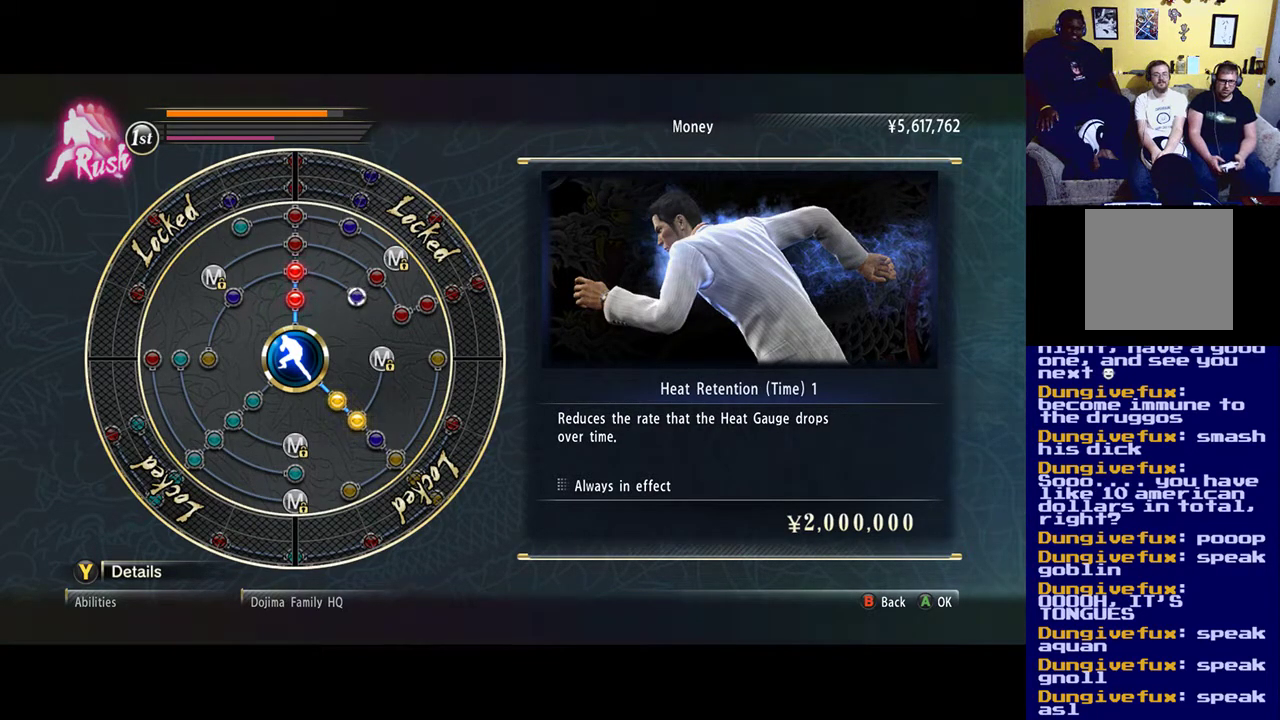
{"buttons": [], "left_stick": "center", "right_stick": "center", "events": [[200, "B", "down"], [350, "B", "up"]]}
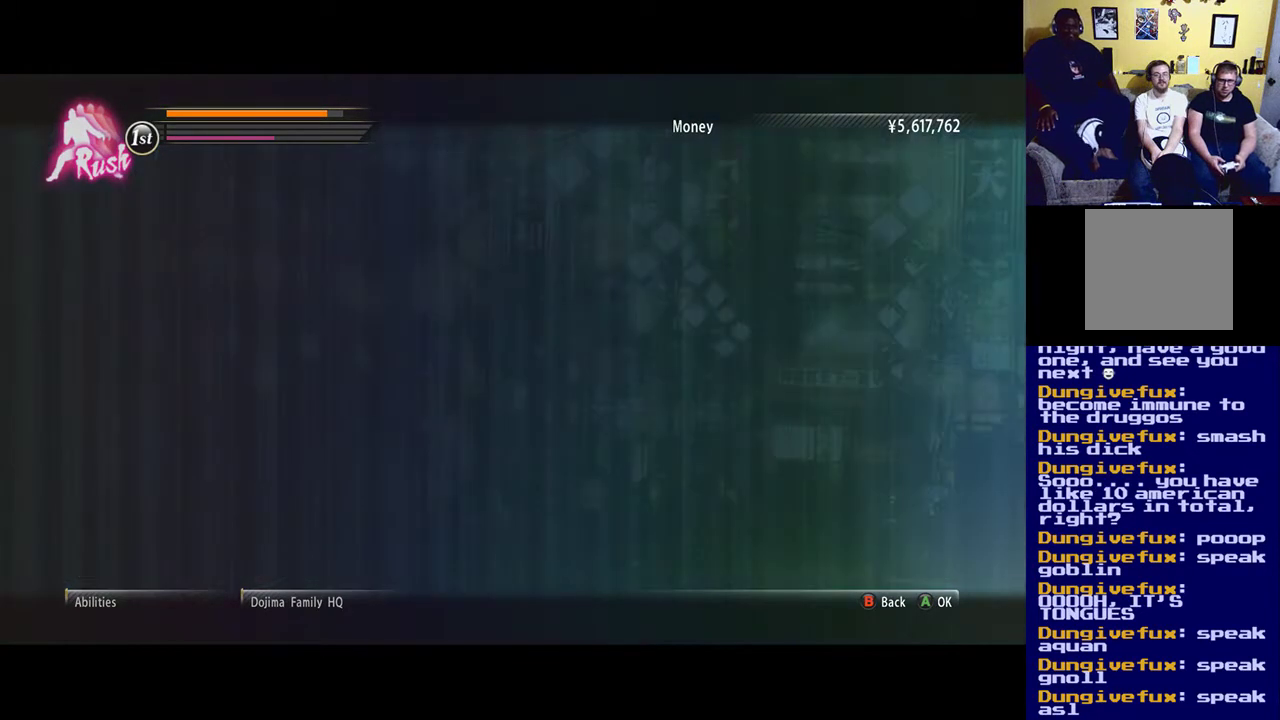
{"buttons": [], "left_stick": "center", "right_stick": "center", "events": []}
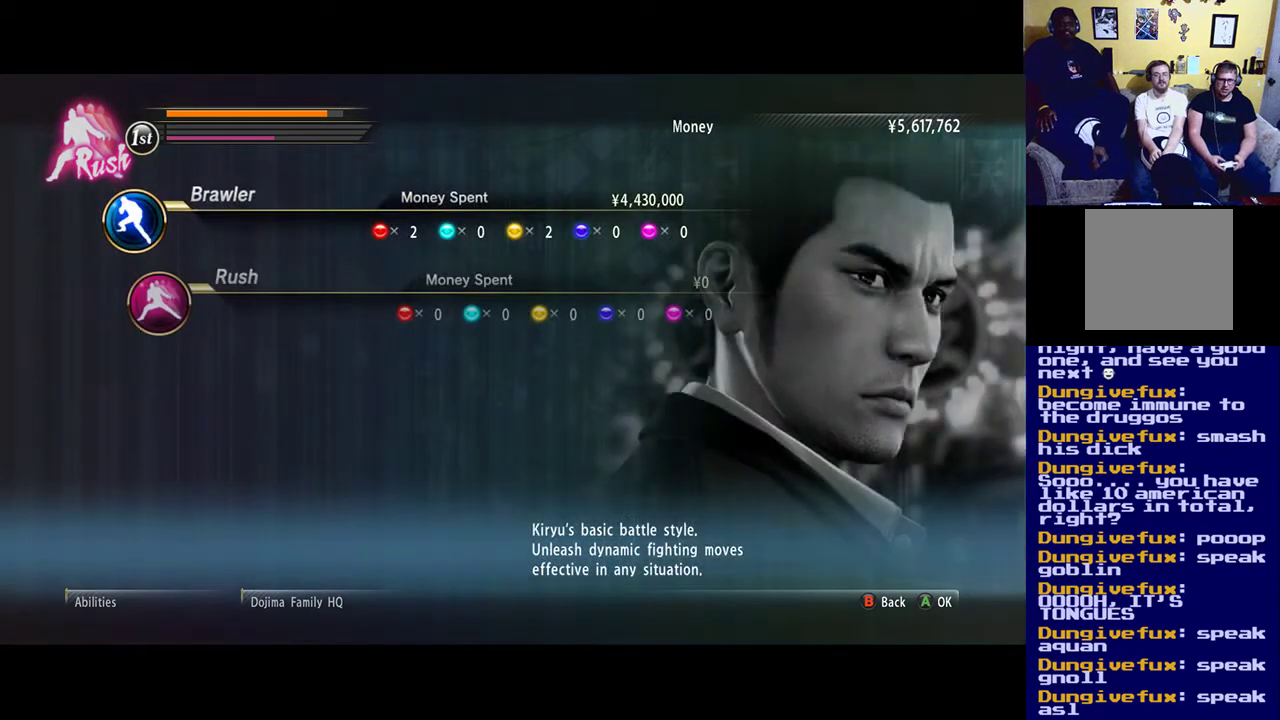
{"buttons": [], "left_stick": "center", "right_stick": "center", "events": []}
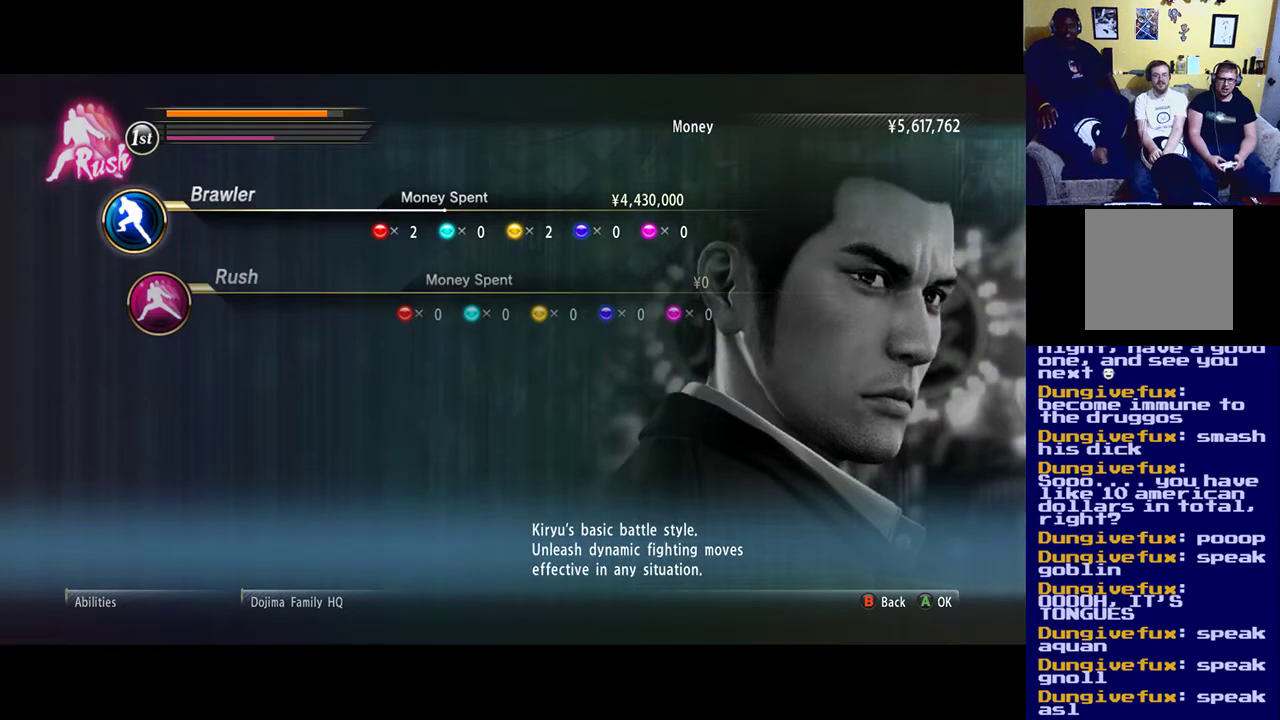
{"buttons": [], "left_stick": "center", "right_stick": "center", "events": [[350, "DPAD_DOWN", "down"], [450, "DPAD_DOWN", "up"]]}
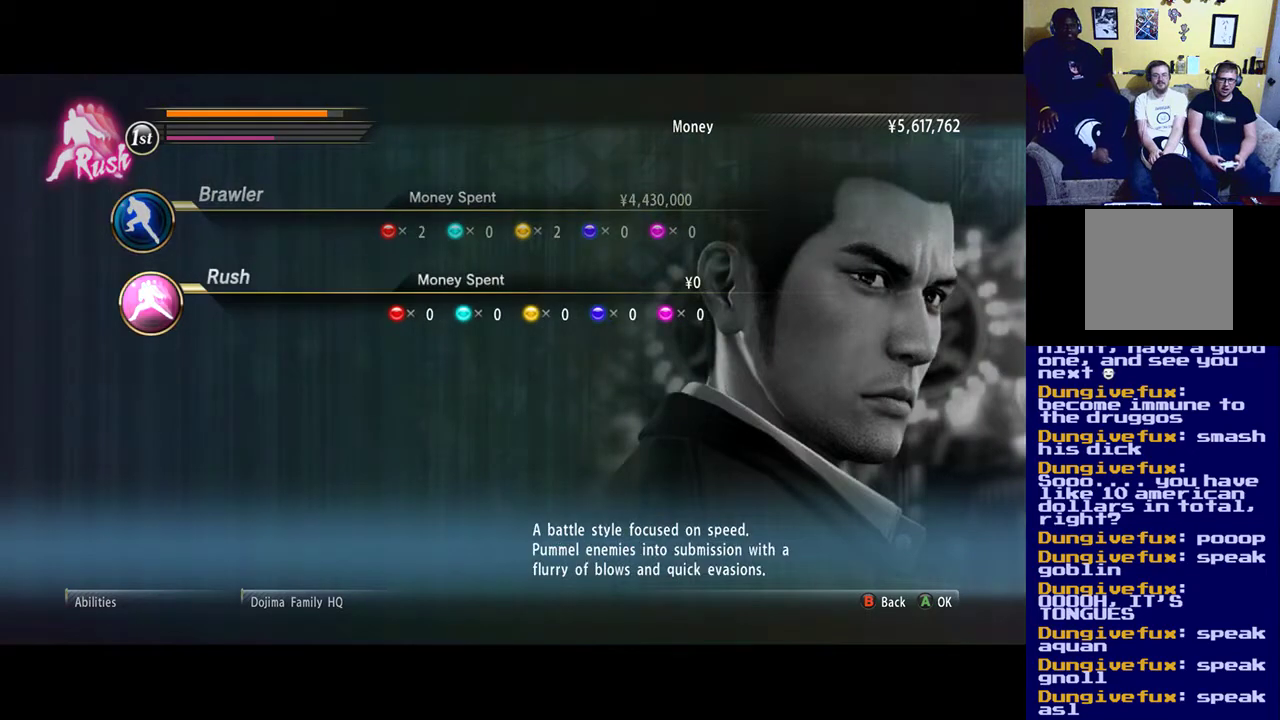
{"buttons": [], "left_stick": "center", "right_stick": "center", "events": []}
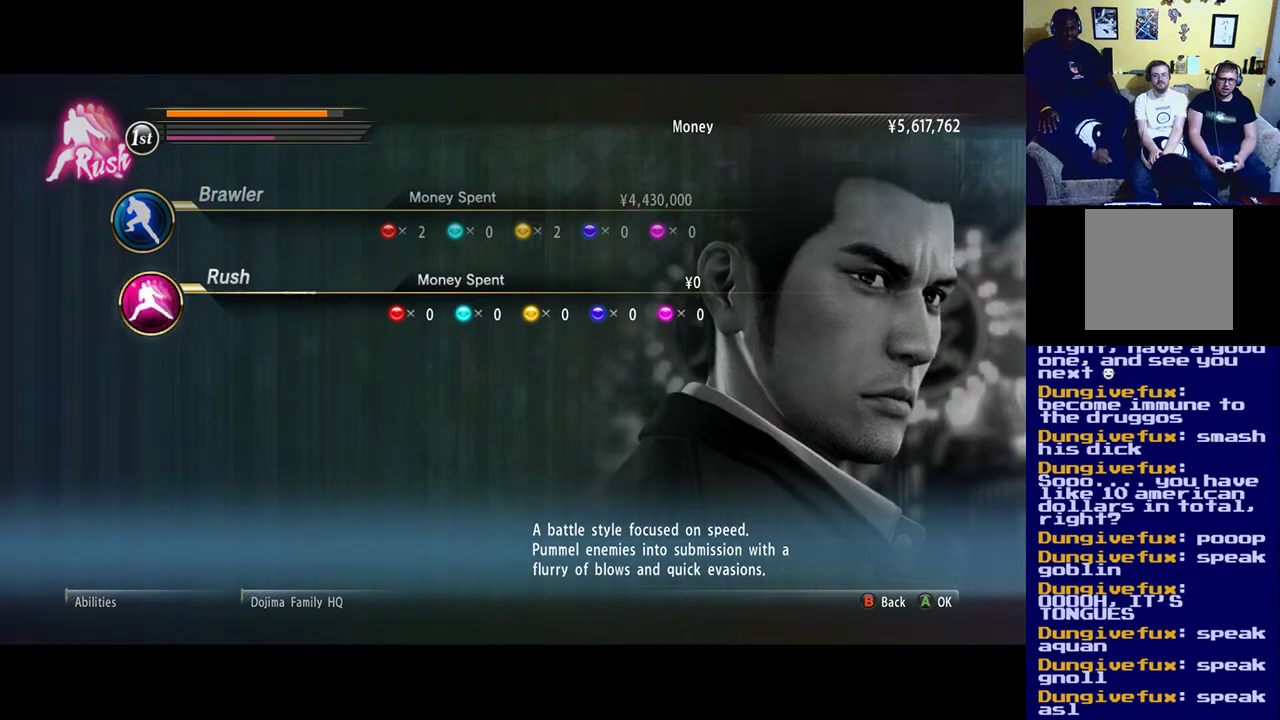
{"buttons": [], "left_stick": "center", "right_stick": "center", "events": []}
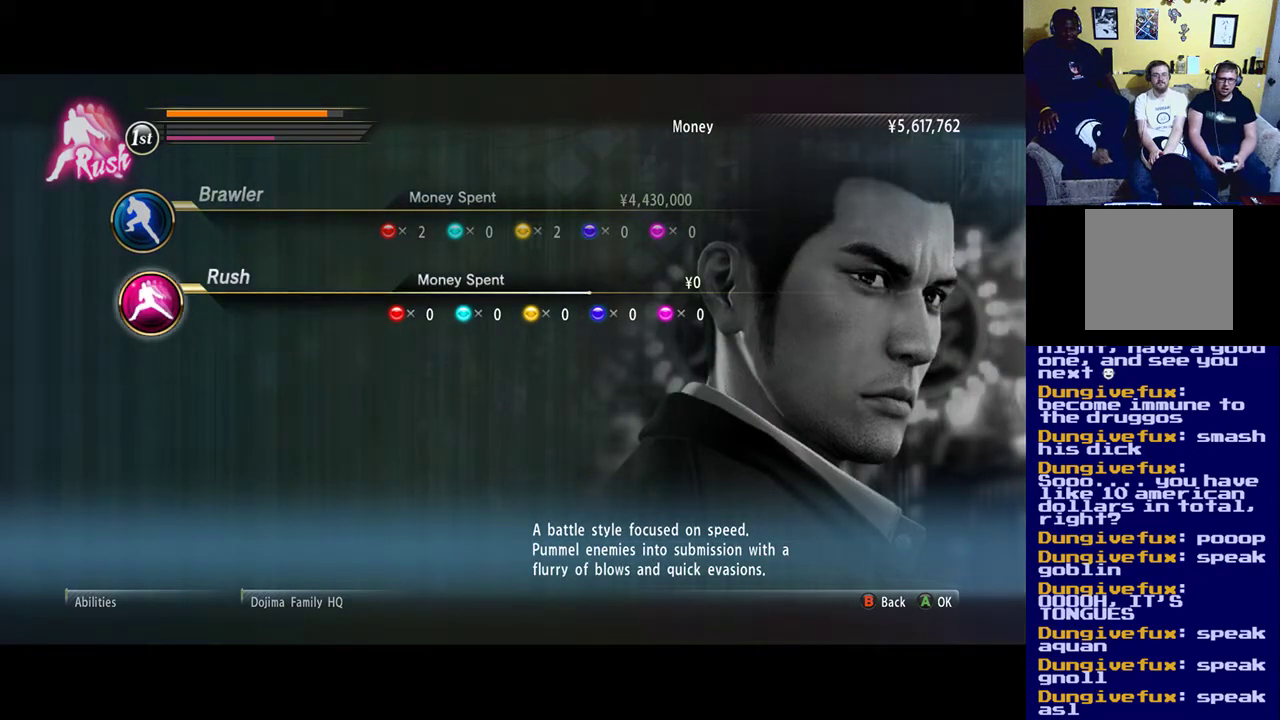
{"buttons": ["A"], "left_stick": "center", "right_stick": "center", "events": [[450, "A", "down"]]}
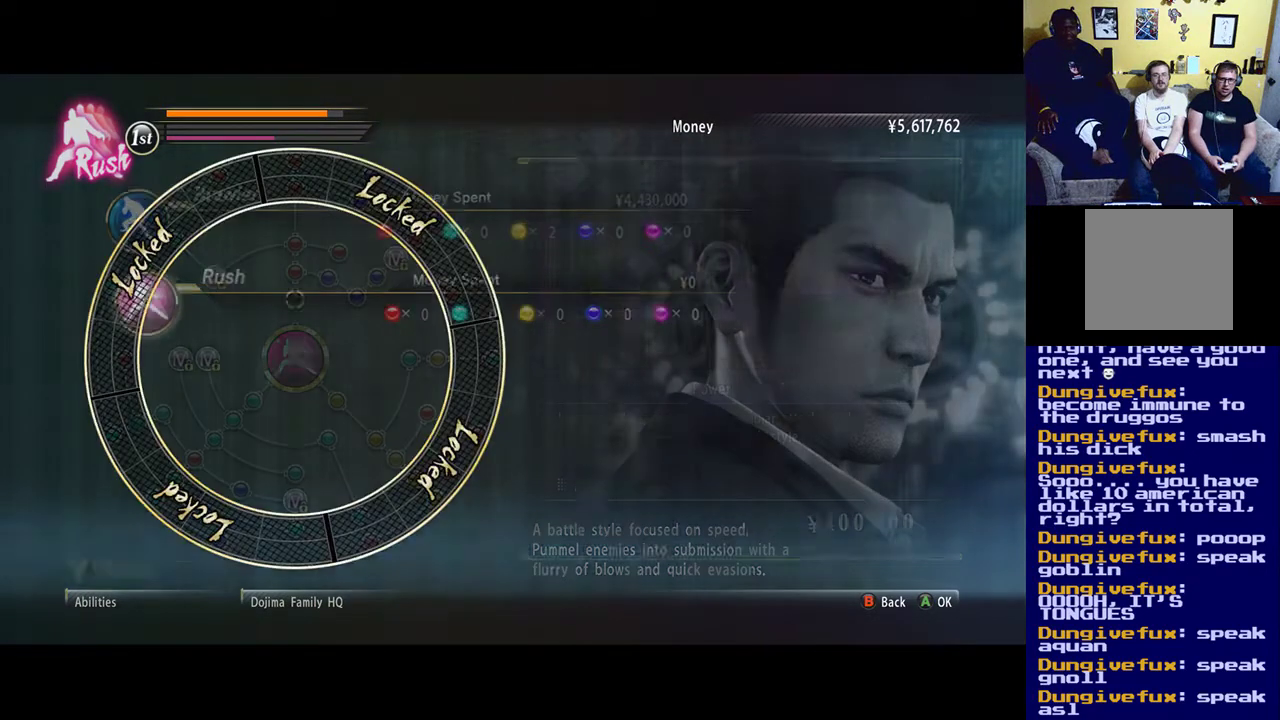
{"buttons": [], "left_stick": "center", "right_stick": "center", "events": [[83, "A", "up"]]}
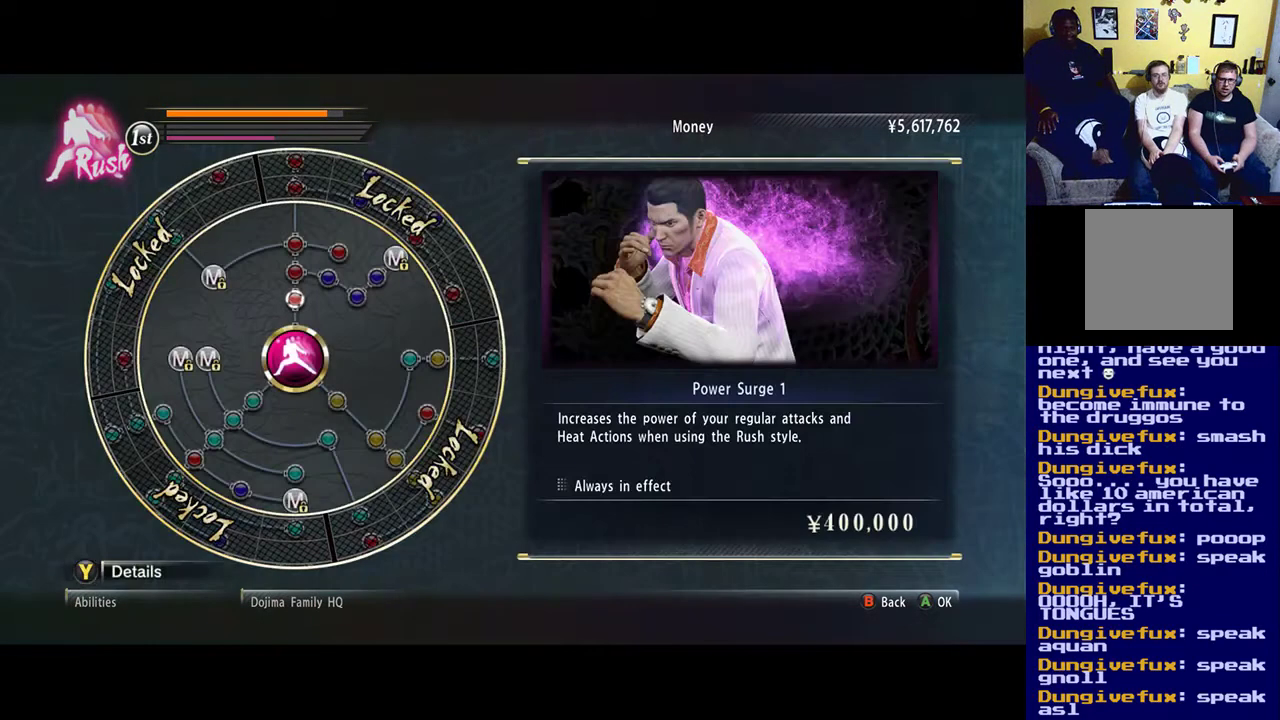
{"buttons": [], "left_stick": "center", "right_stick": "center", "events": [[267, "DPAD_UP", "down"], [417, "DPAD_UP", "up"]]}
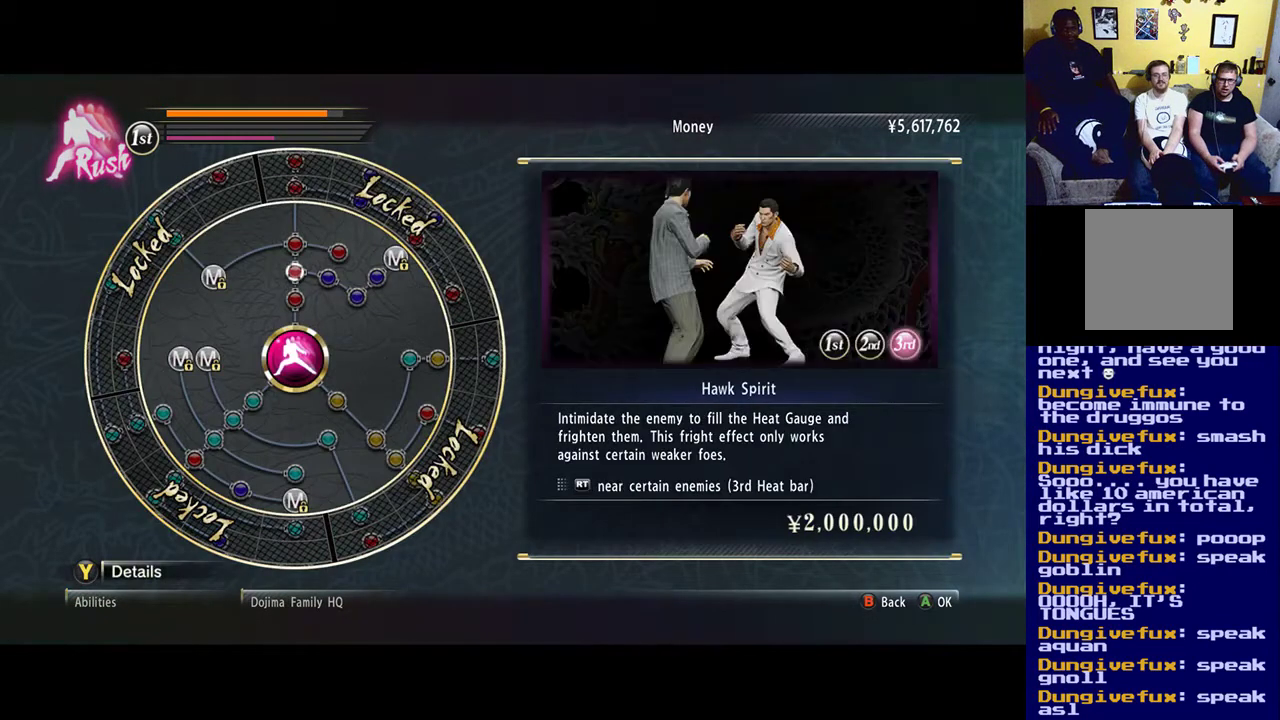
{"buttons": ["DPAD_DOWN"], "left_stick": "center", "right_stick": "center", "events": [[417, "DPAD_DOWN", "down"]]}
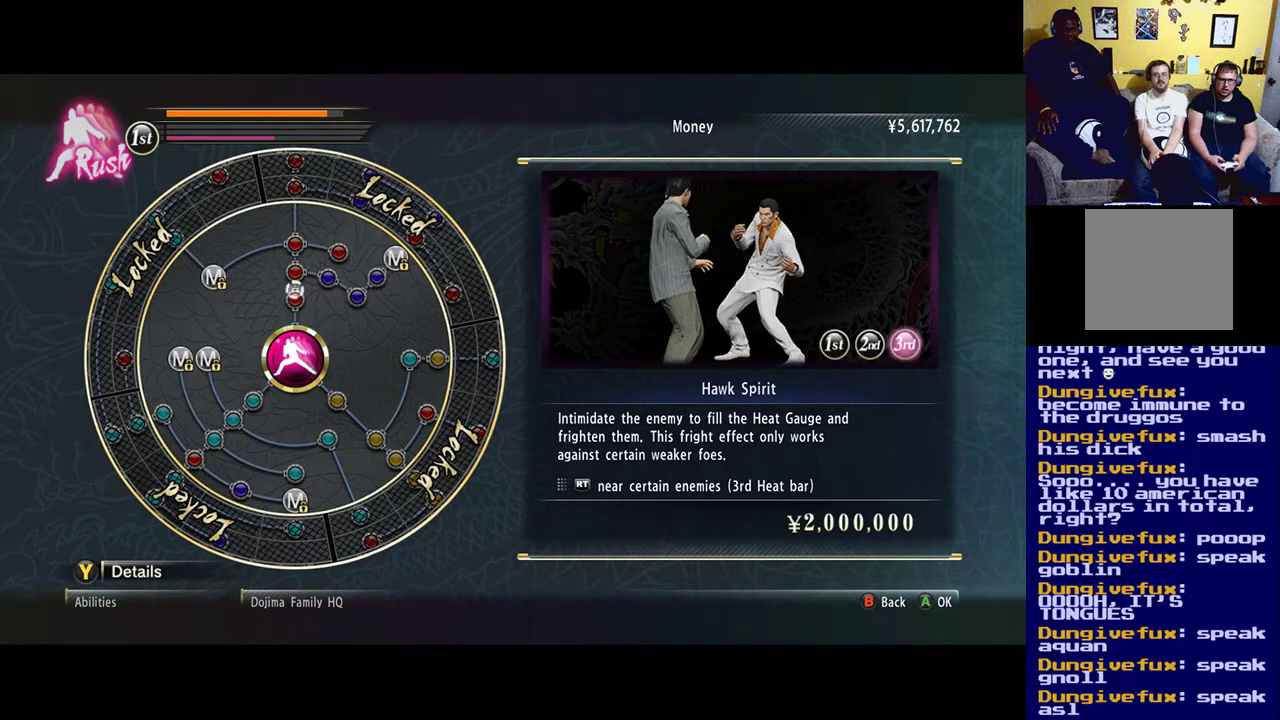
{"buttons": [], "left_stick": "center", "right_stick": "center", "events": [[33, "DPAD_DOWN", "up"]]}
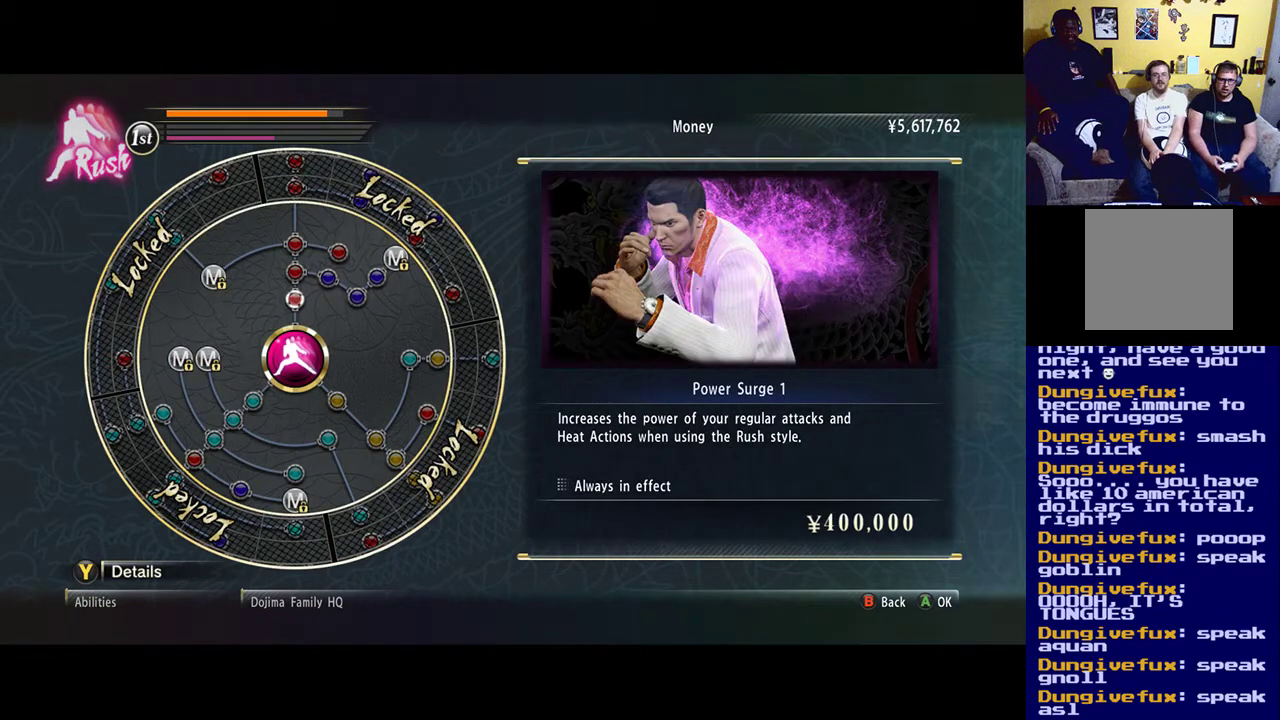
{"buttons": [], "left_stick": "center", "right_stick": "center", "events": []}
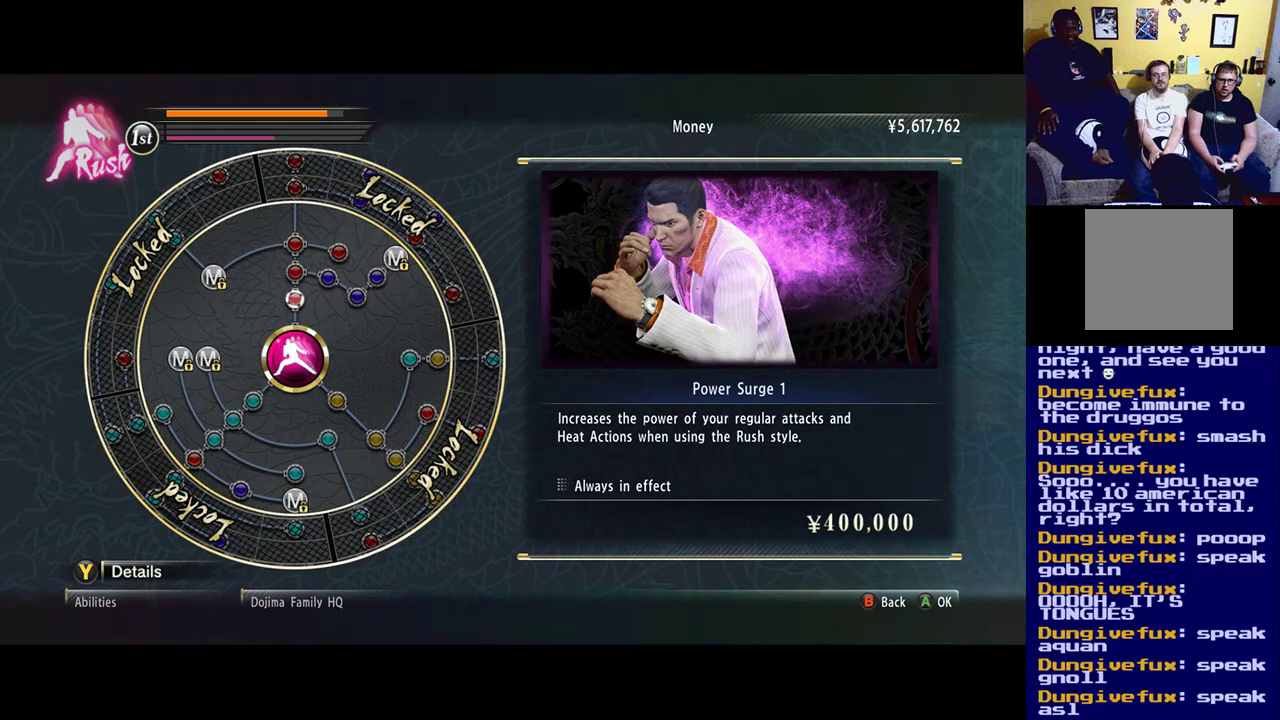
{"buttons": [], "left_stick": "center", "right_stick": "center", "events": []}
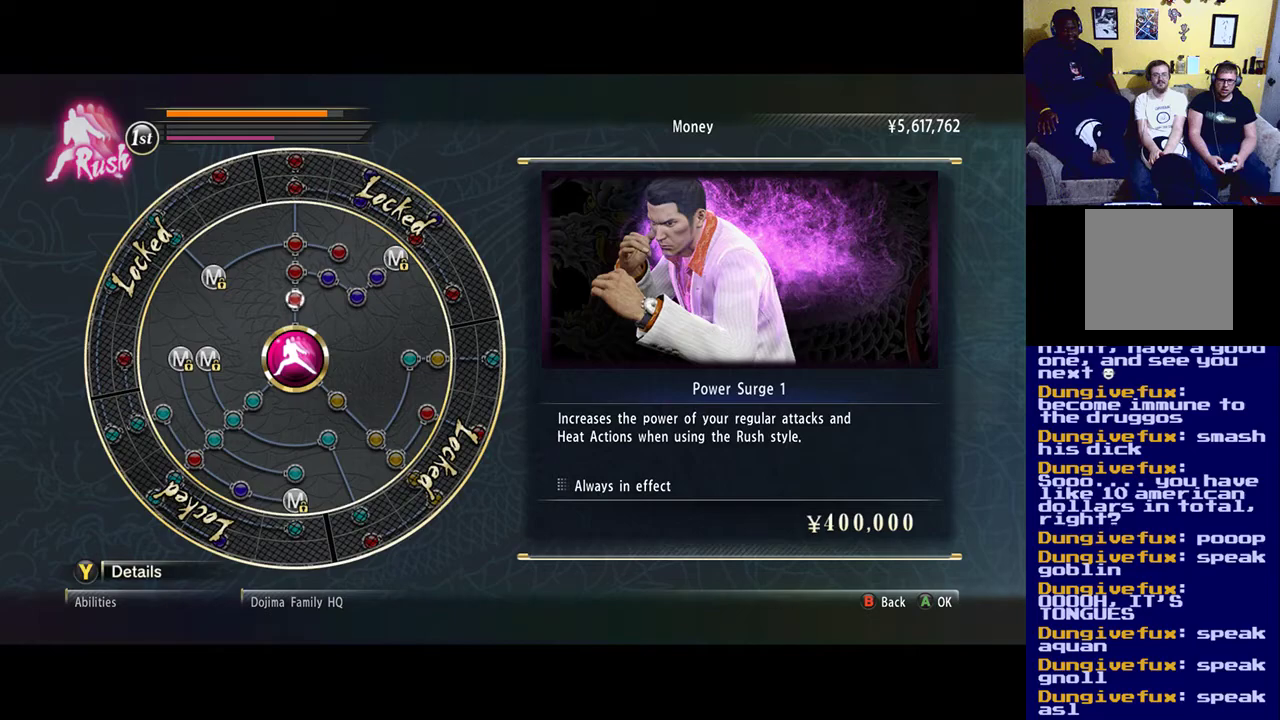
{"buttons": [], "left_stick": "center", "right_stick": "center", "events": []}
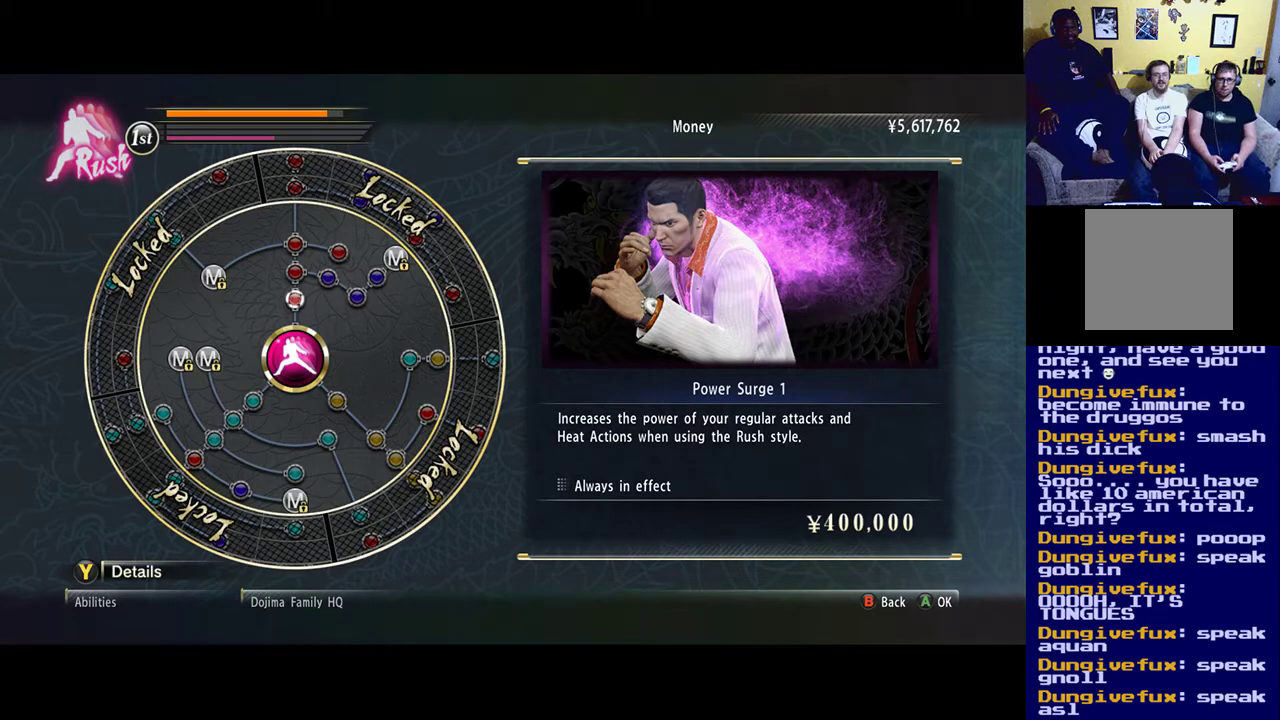
{"buttons": [], "left_stick": "center", "right_stick": "center", "events": []}
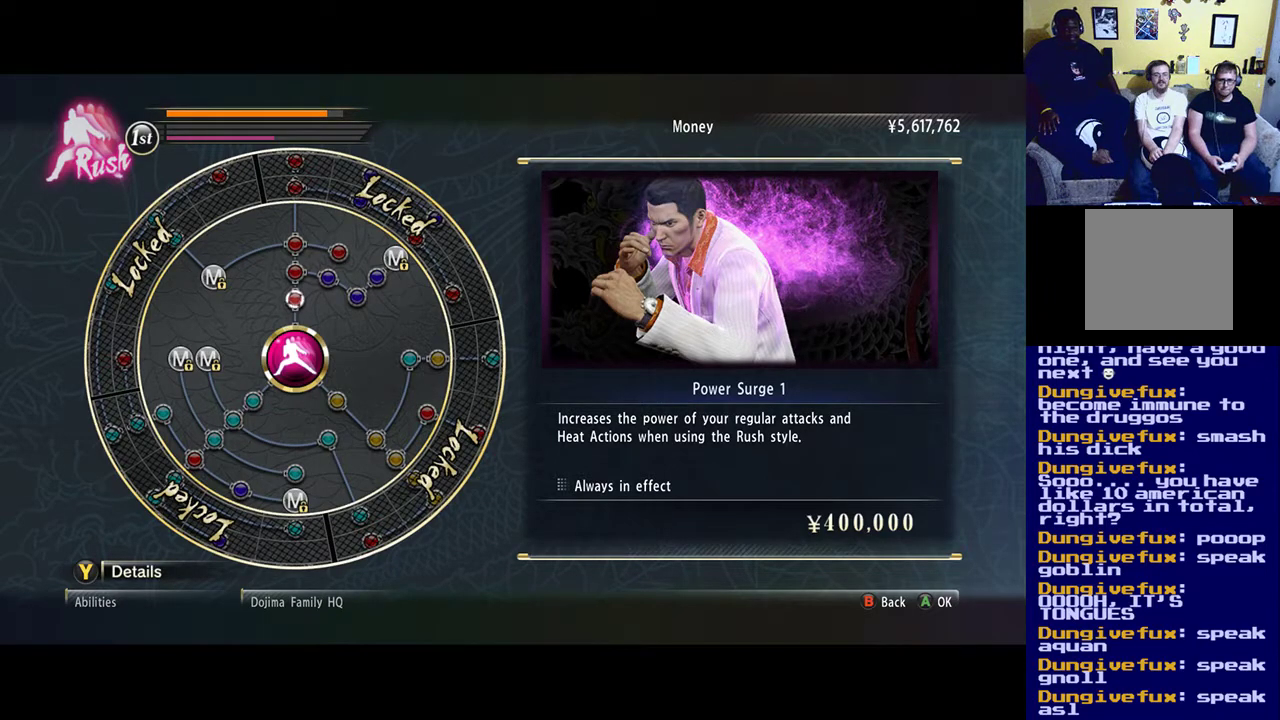
{"buttons": [], "left_stick": "center", "right_stick": "center", "events": []}
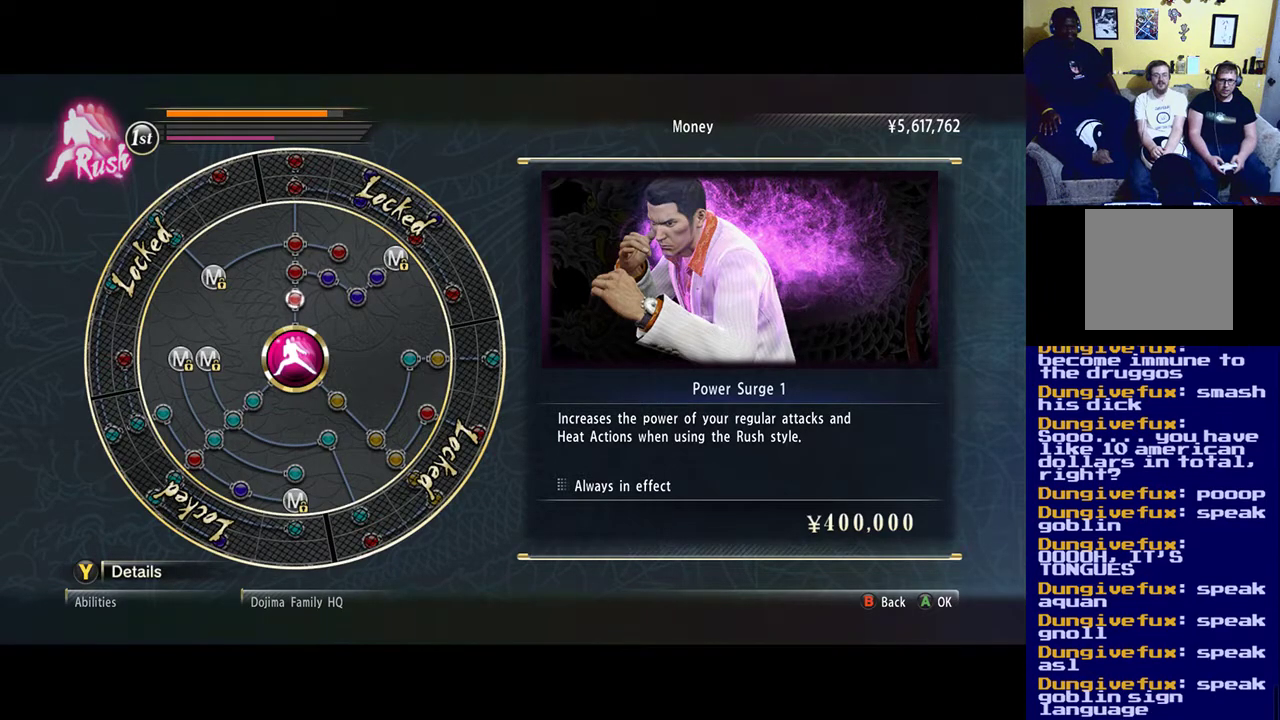
{"buttons": ["A"], "left_stick": "center", "right_stick": "center", "events": [[383, "A", "down"]]}
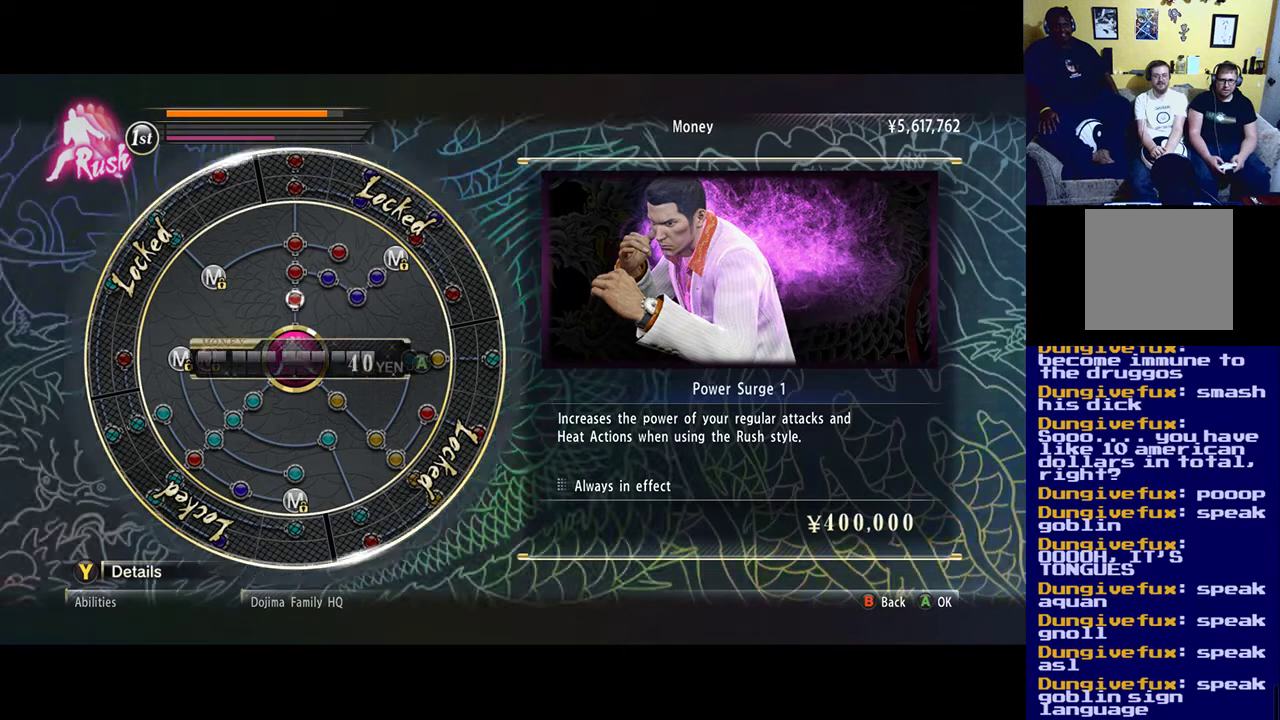
{"buttons": ["A"], "left_stick": "center", "right_stick": "center", "events": []}
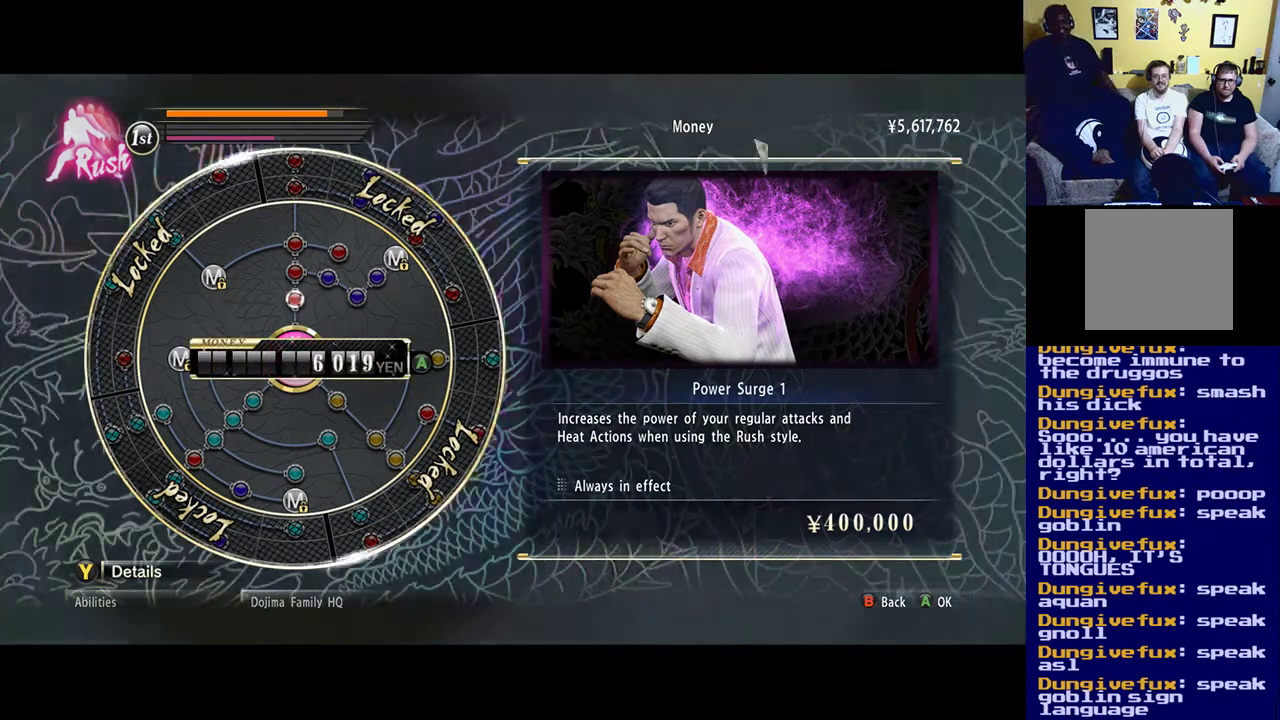
{"buttons": ["A"], "left_stick": "center", "right_stick": "center", "events": []}
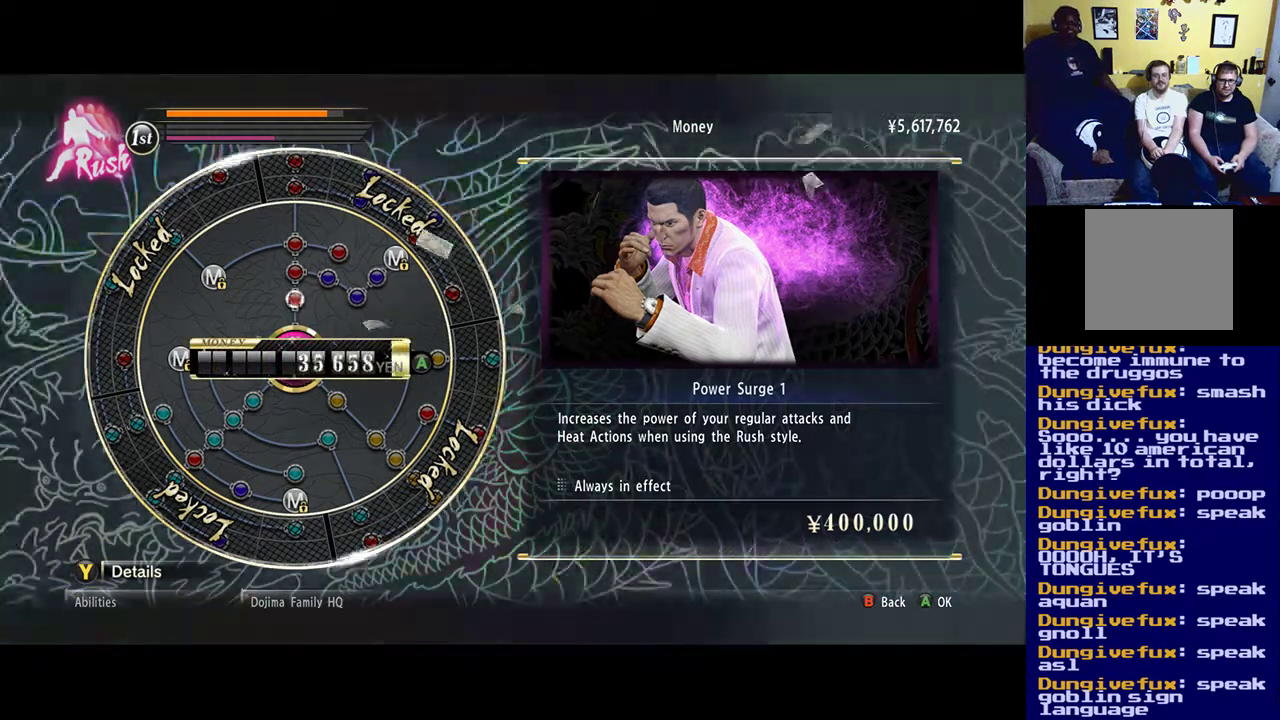
{"buttons": ["A"], "left_stick": "center", "right_stick": "center", "events": []}
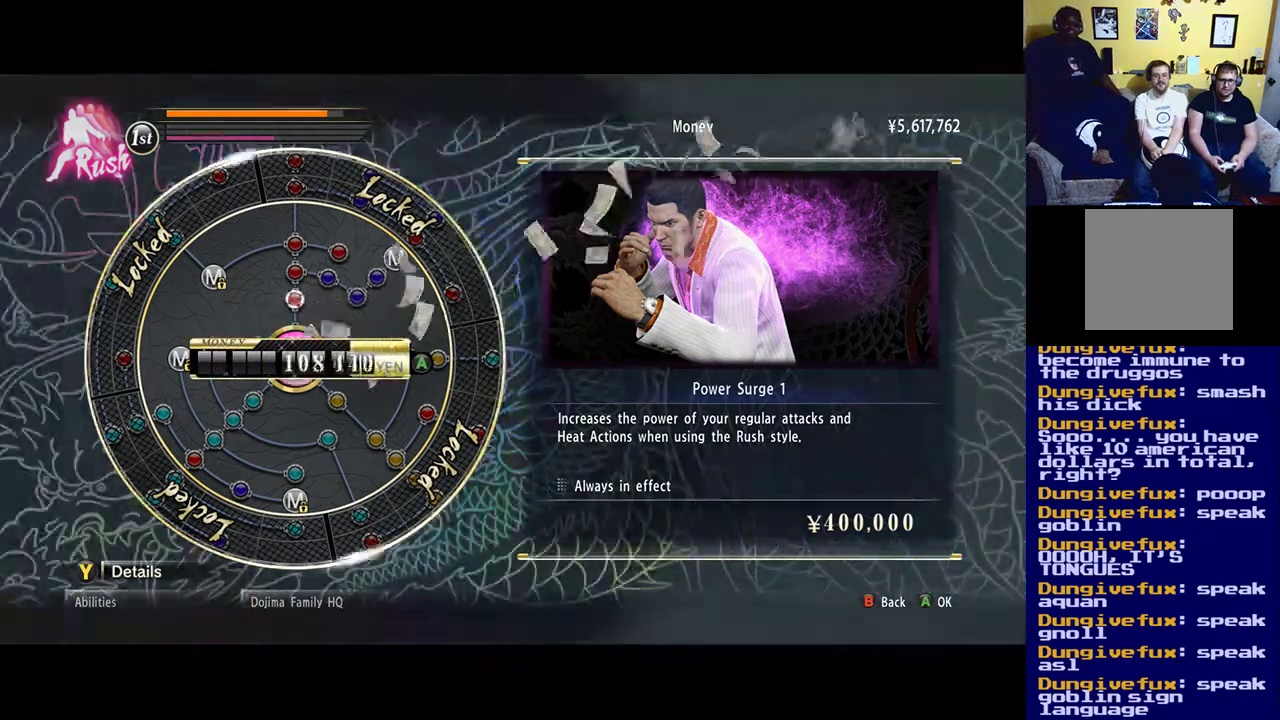
{"buttons": ["A"], "left_stick": "center", "right_stick": "center", "events": []}